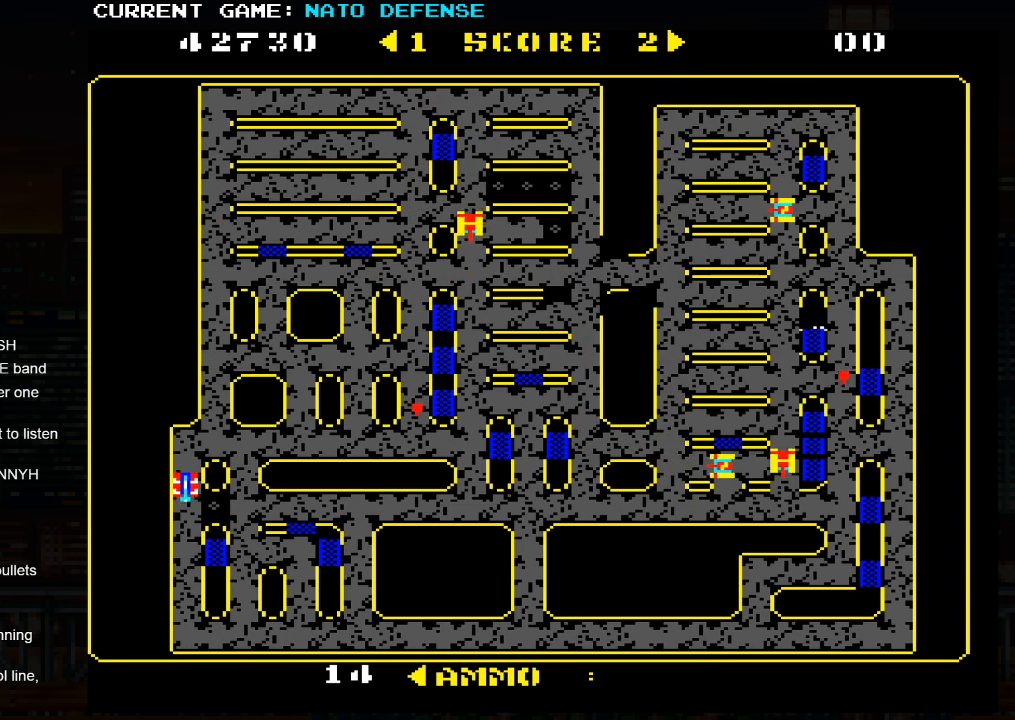
Gameplay with a controller (arcade stick); each line is a JSON object with the inputs held at the frame after it. "events" lists button and stick changes between this image and that frame as [ms after this image, input, new state], when the widget could be followed in between. Not read: L3 R3.
{"buttons": [], "left_stick": "down", "events": [[266, "left_stick", "down"]]}
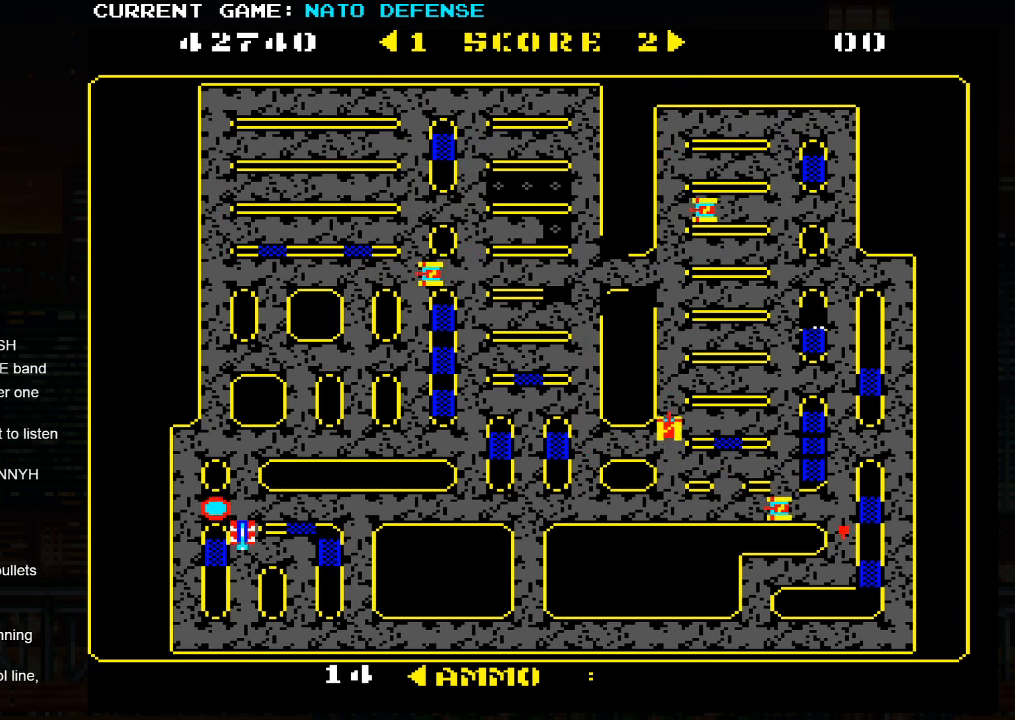
{"buttons": [], "left_stick": "right", "events": [[400, "left_stick", "right"]]}
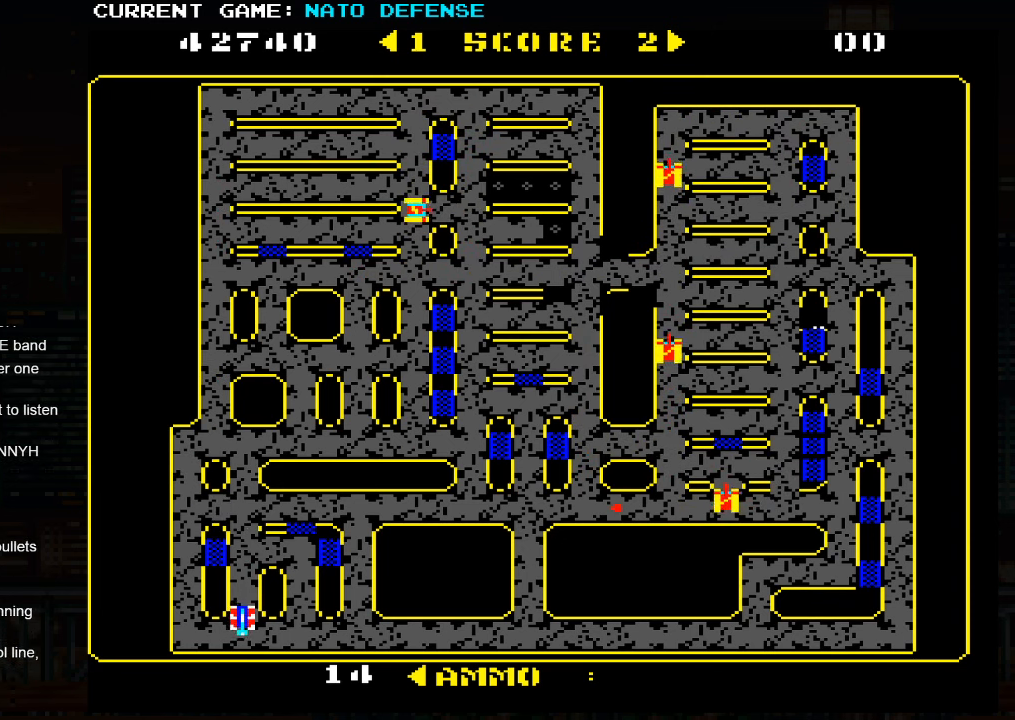
{"buttons": [], "left_stick": "right", "events": []}
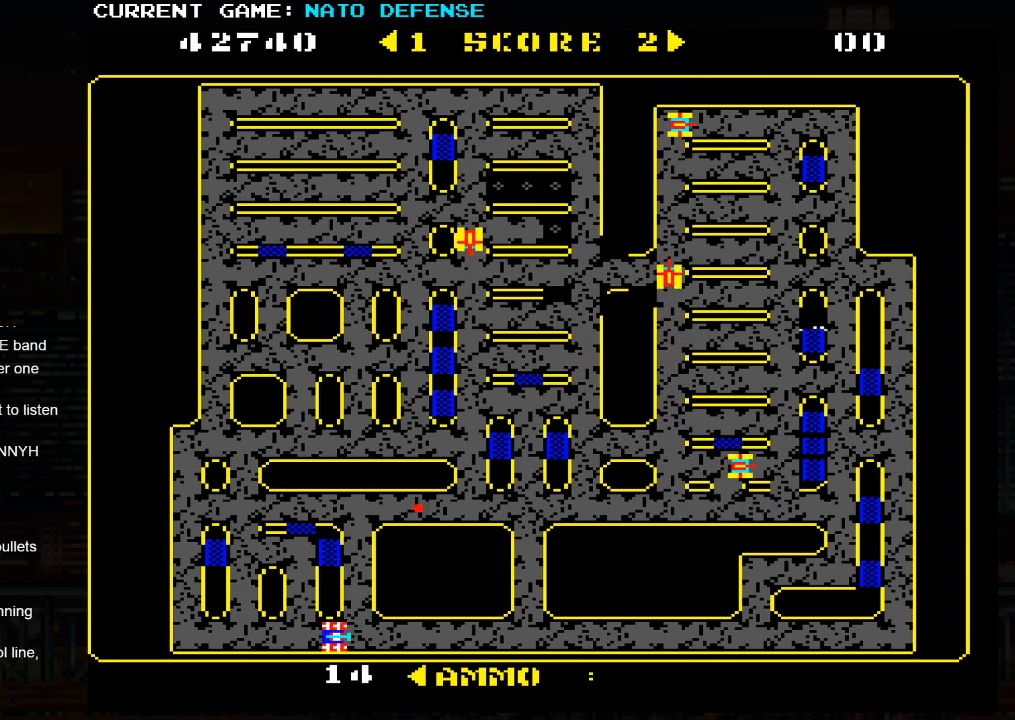
{"buttons": [], "left_stick": "center", "events": [[133, "left_stick", "center"]]}
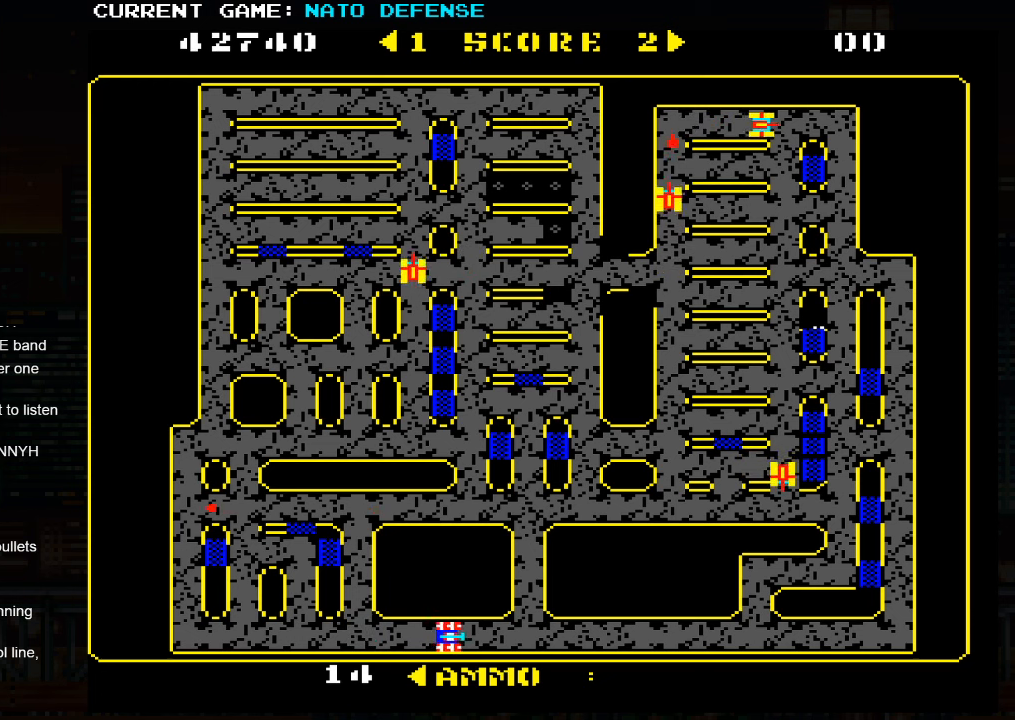
{"buttons": [], "left_stick": "up", "events": [[283, "left_stick", "up"]]}
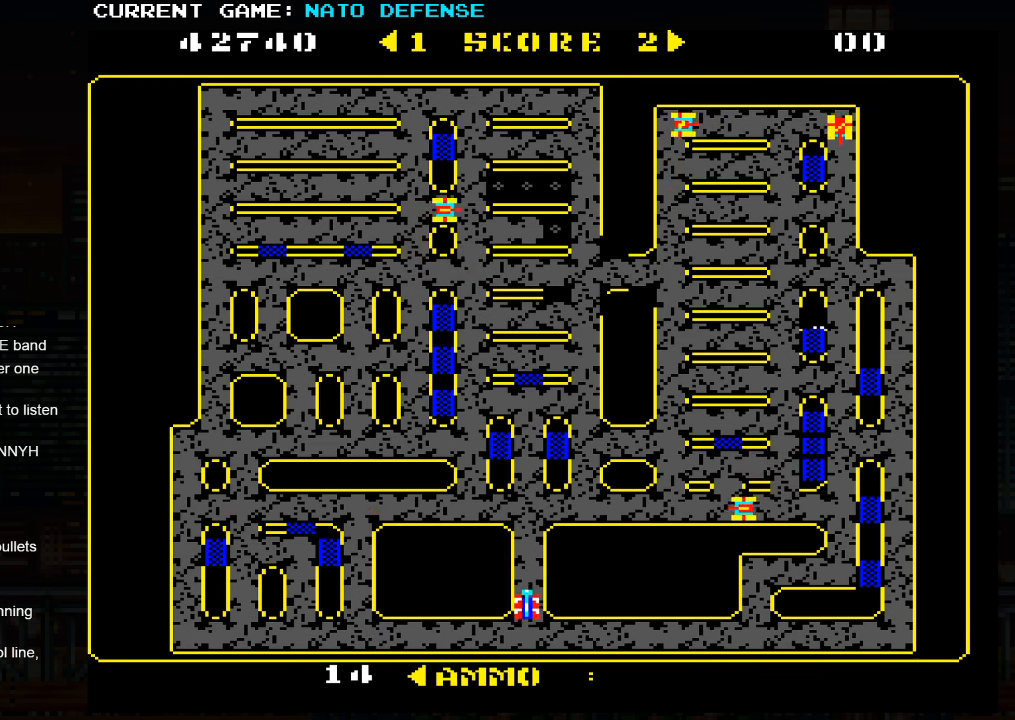
{"buttons": [], "left_stick": "down", "events": [[250, "left_stick", "center"], [300, "left_stick", "down"]]}
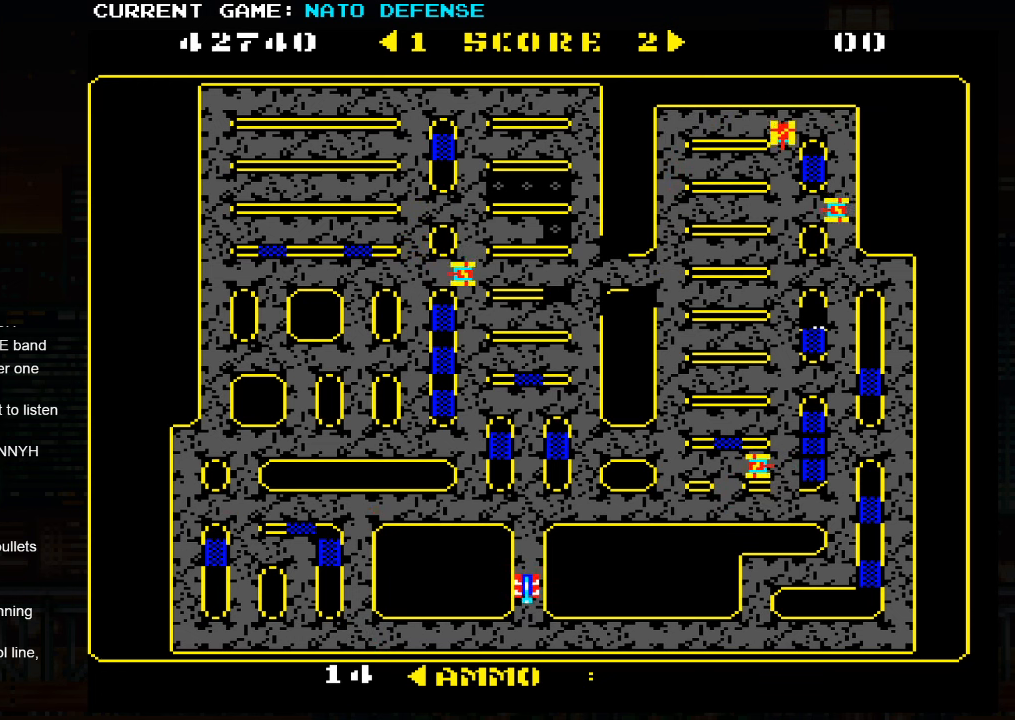
{"buttons": [], "left_stick": "center", "events": [[117, "left_stick", "center"]]}
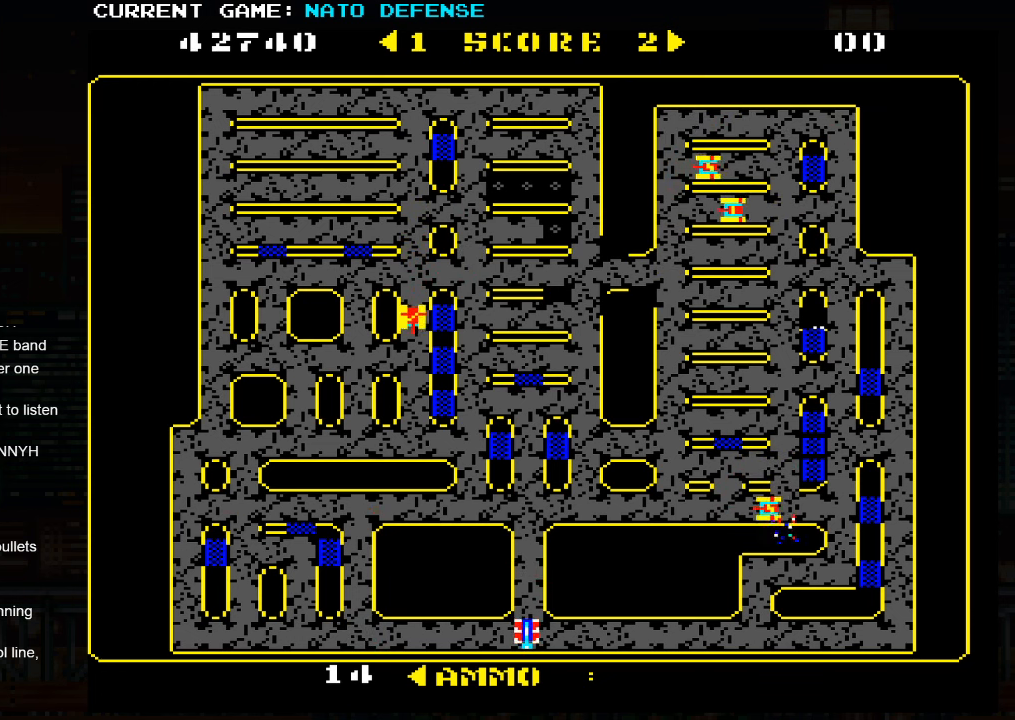
{"buttons": [], "left_stick": "center", "events": []}
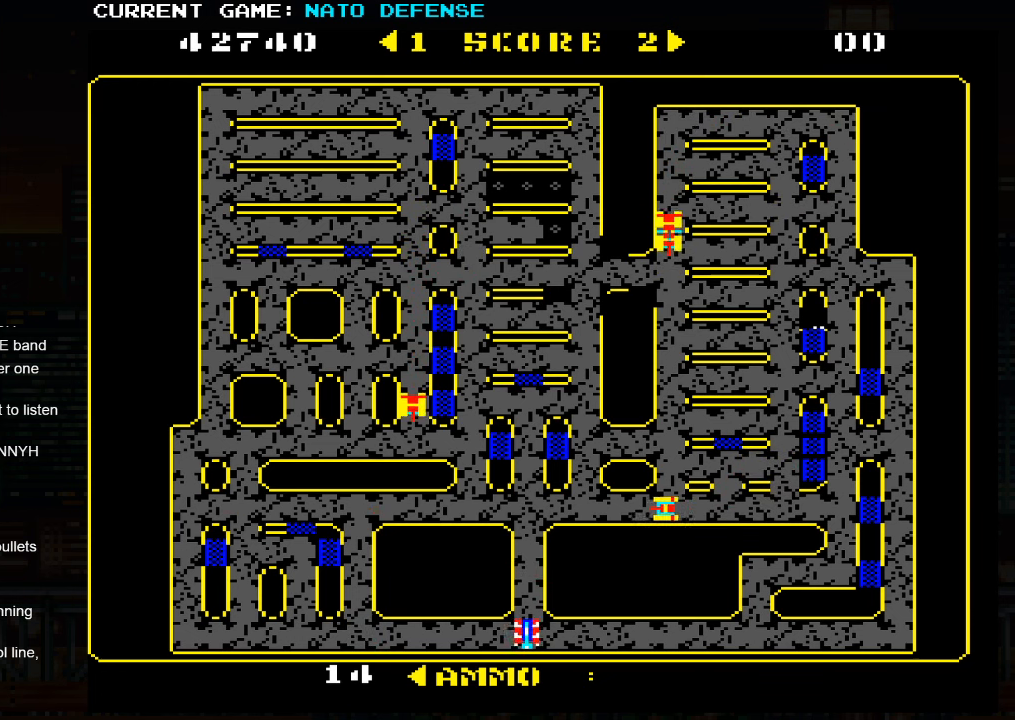
{"buttons": [], "left_stick": "right", "events": [[33, "left_stick", "right"]]}
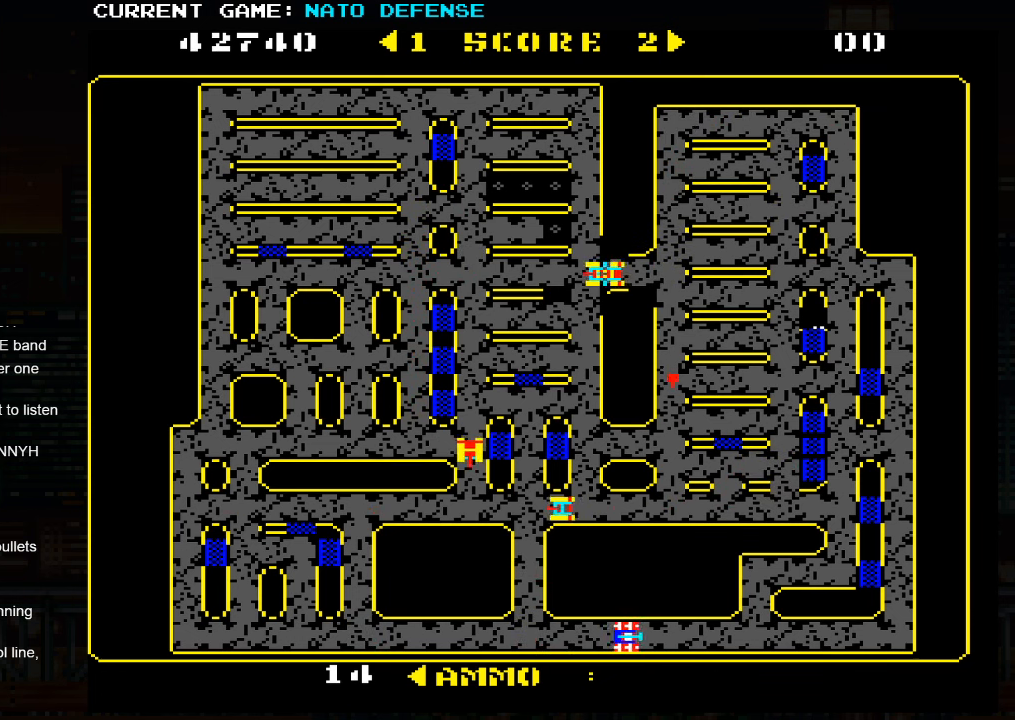
{"buttons": [], "left_stick": "up", "events": [[183, "left_stick", "center"], [283, "left_stick", "up"]]}
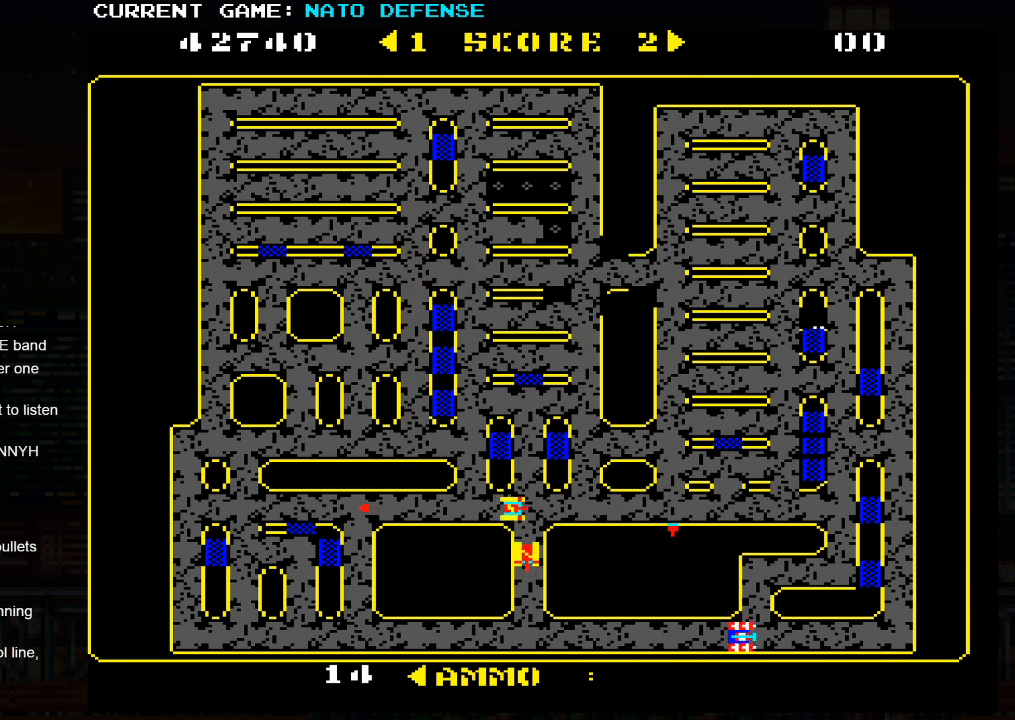
{"buttons": [], "left_stick": "right", "events": [[283, "left_stick", "right"]]}
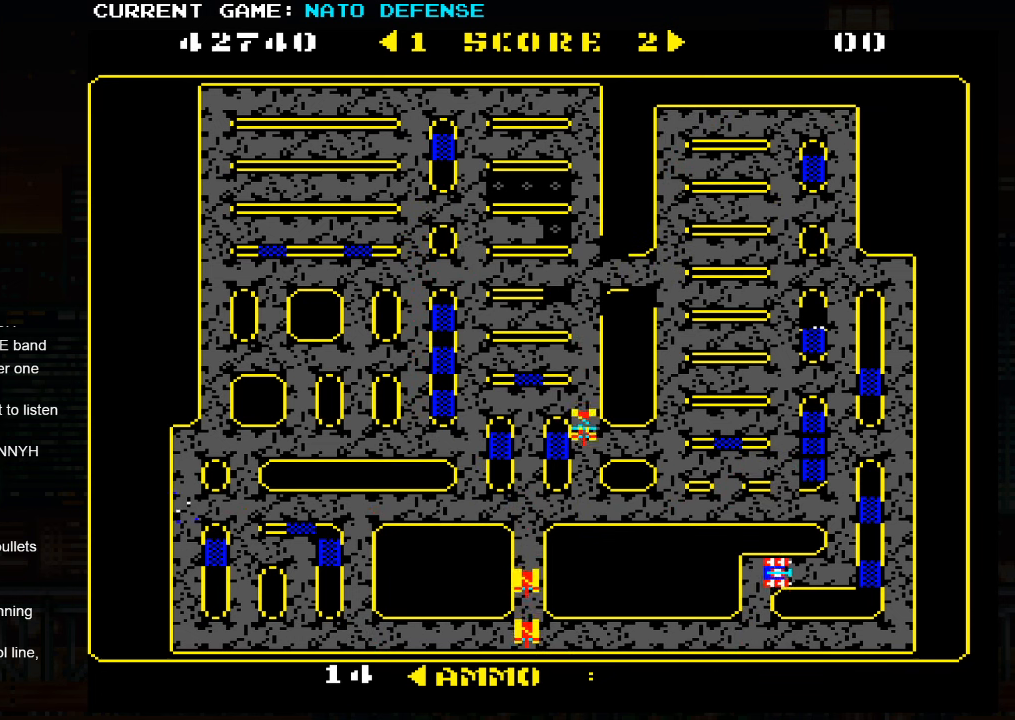
{"buttons": [], "left_stick": "up", "events": [[83, "left_stick", "up"]]}
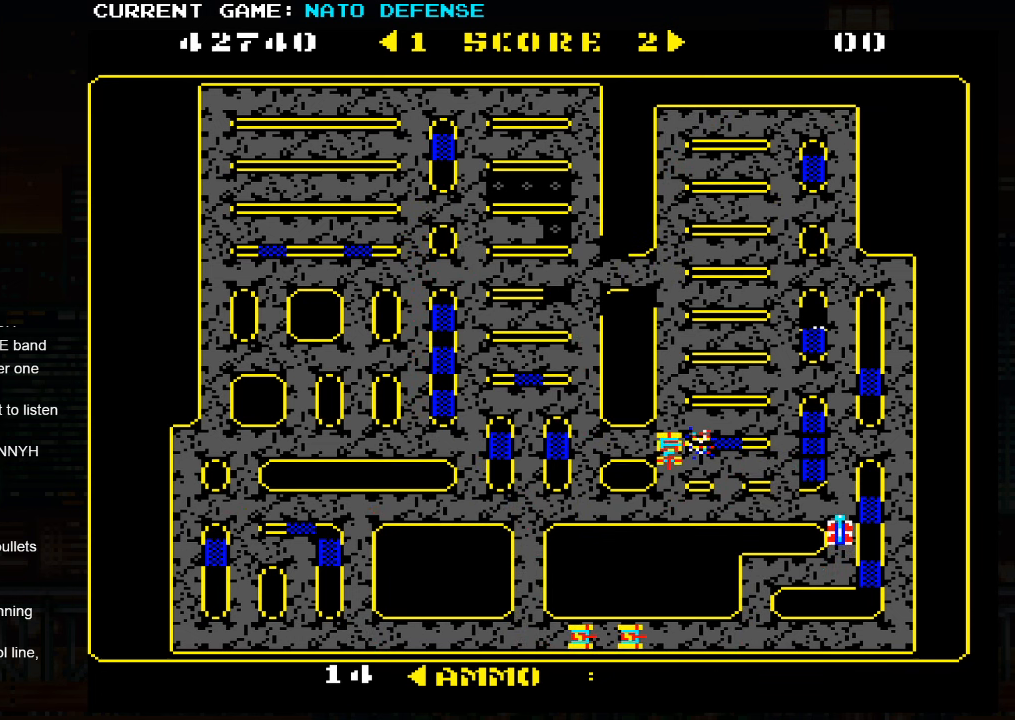
{"buttons": [], "left_stick": "up", "events": []}
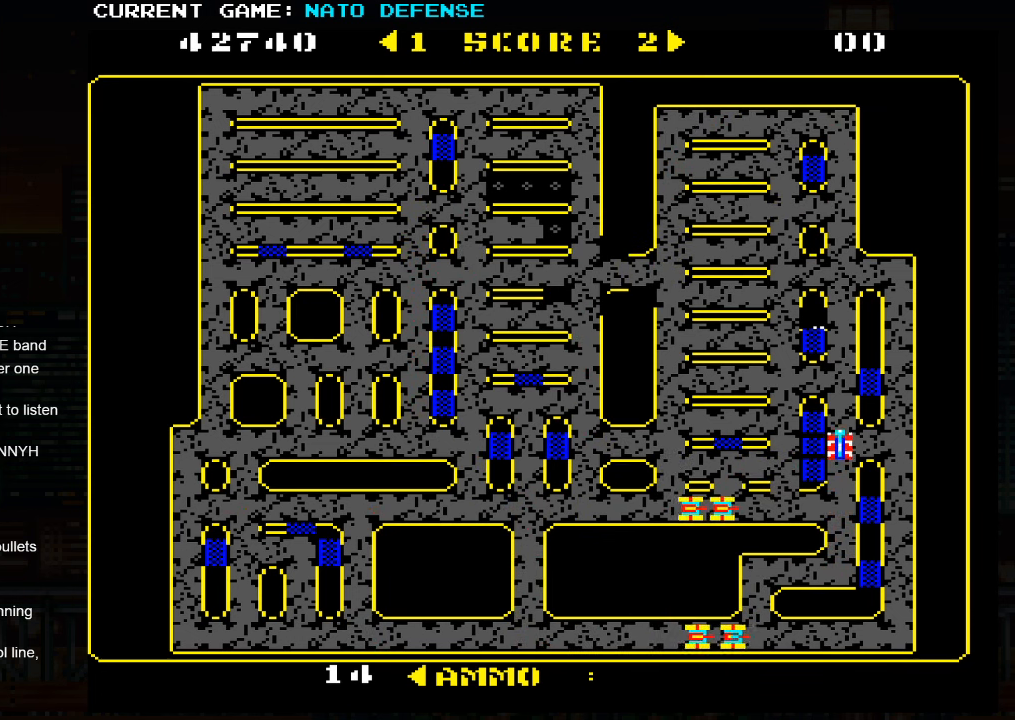
{"buttons": [], "left_stick": "up", "events": []}
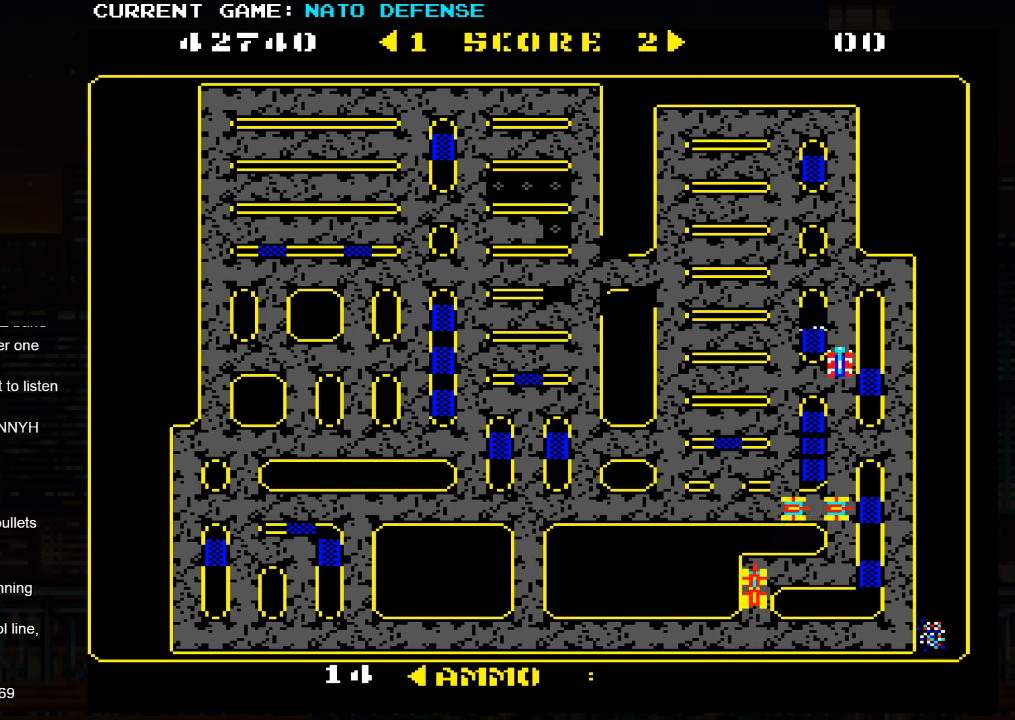
{"buttons": ["SQUARE"], "left_stick": "down", "events": [[417, "left_stick", "down"], [500, "SQUARE", "down"]]}
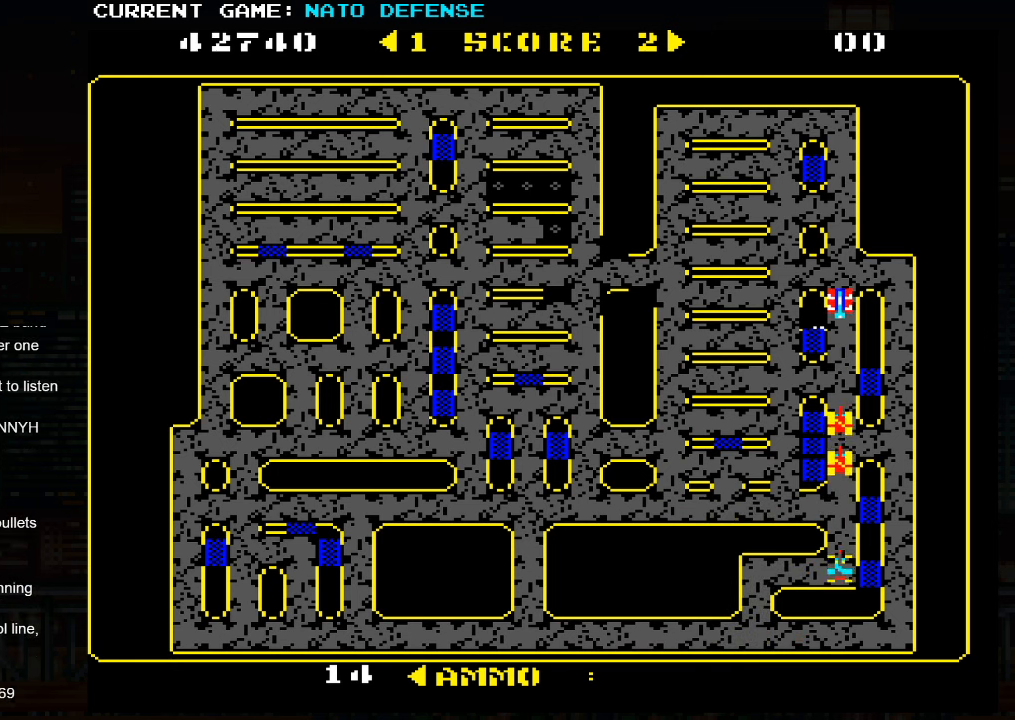
{"buttons": ["SQUARE"], "left_stick": "down", "events": []}
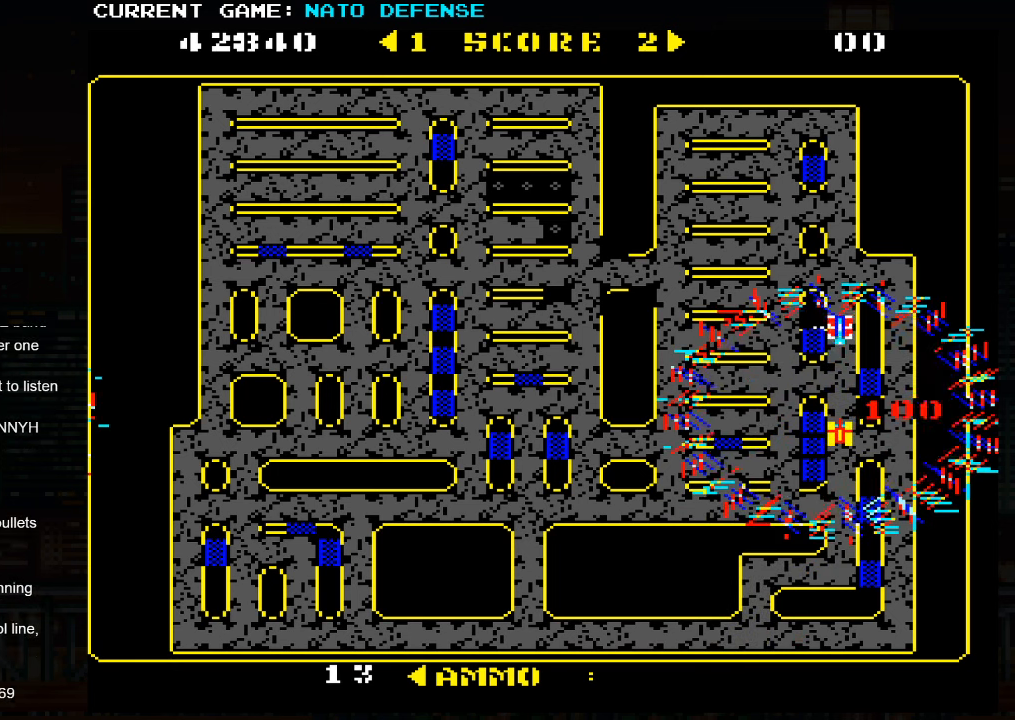
{"buttons": ["SQUARE"], "left_stick": "down", "events": []}
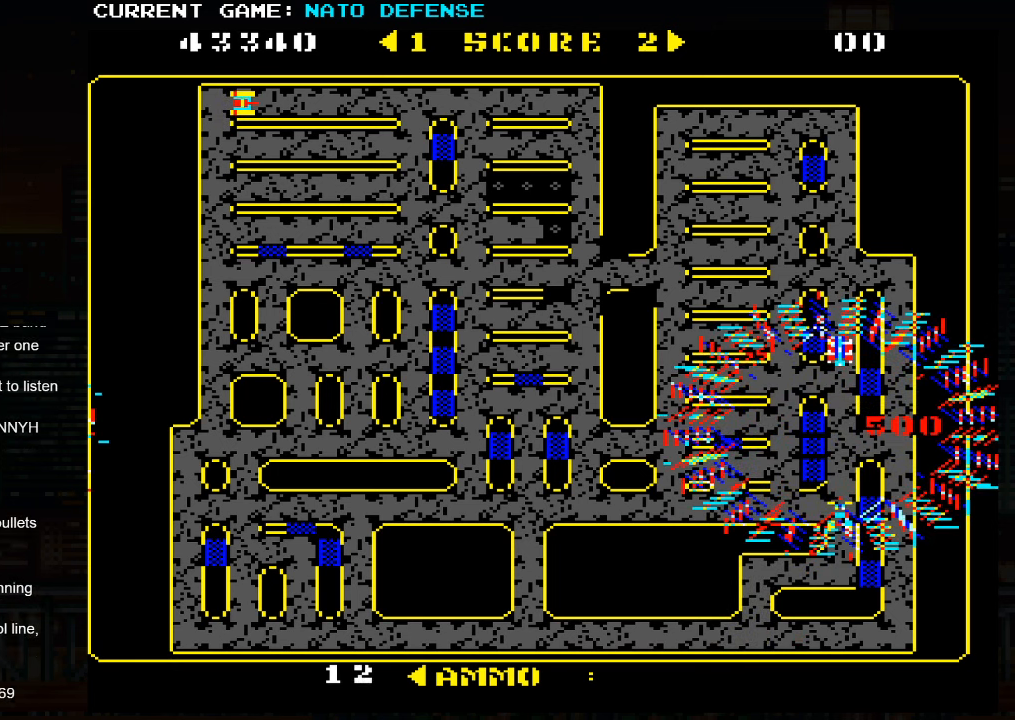
{"buttons": ["SQUARE"], "left_stick": "down", "events": []}
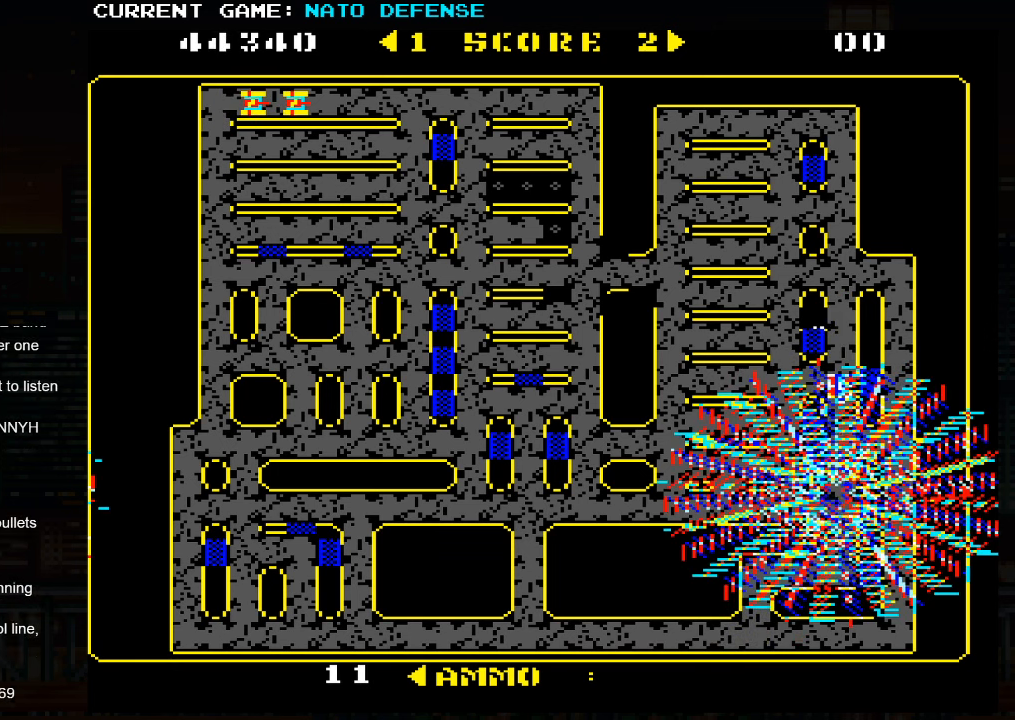
{"buttons": ["SQUARE"], "left_stick": "center", "events": [[484, "left_stick", "center"]]}
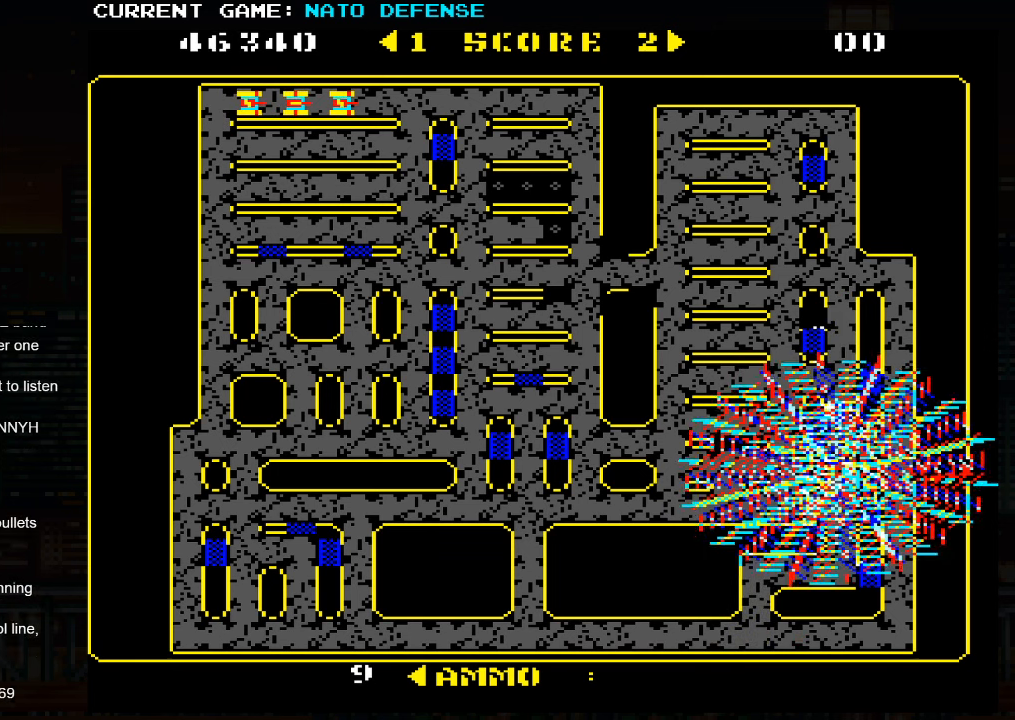
{"buttons": [], "left_stick": "up", "events": [[84, "left_stick", "up"], [167, "left_stick", "center"], [284, "SQUARE", "up"], [284, "left_stick", "up"]]}
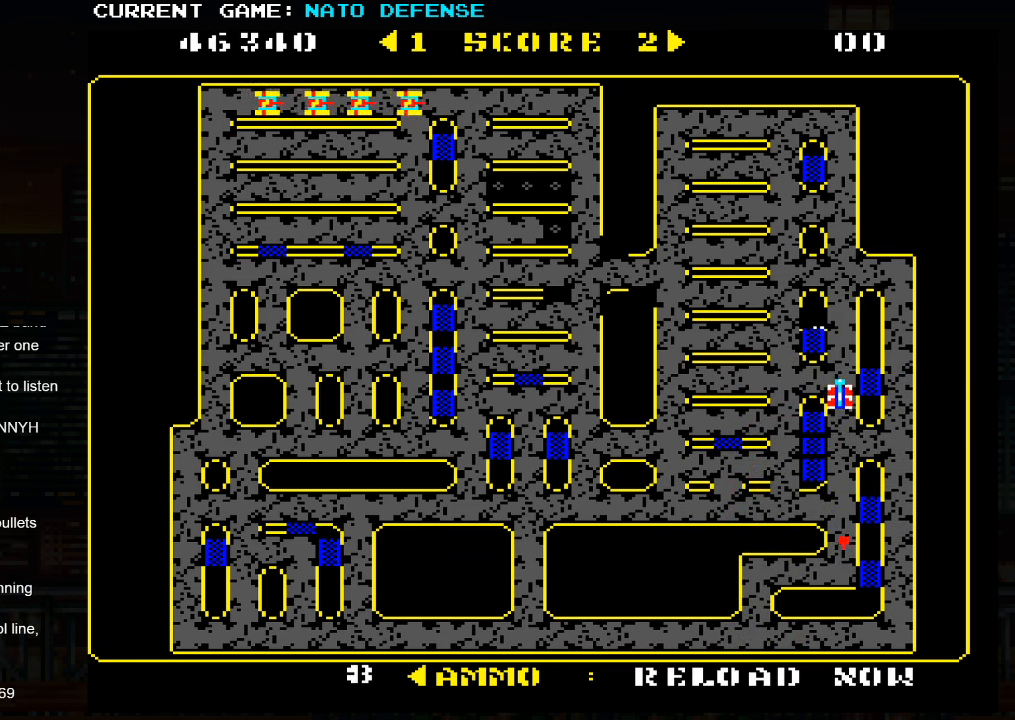
{"buttons": [], "left_stick": "left", "events": [[50, "left_stick", "left"]]}
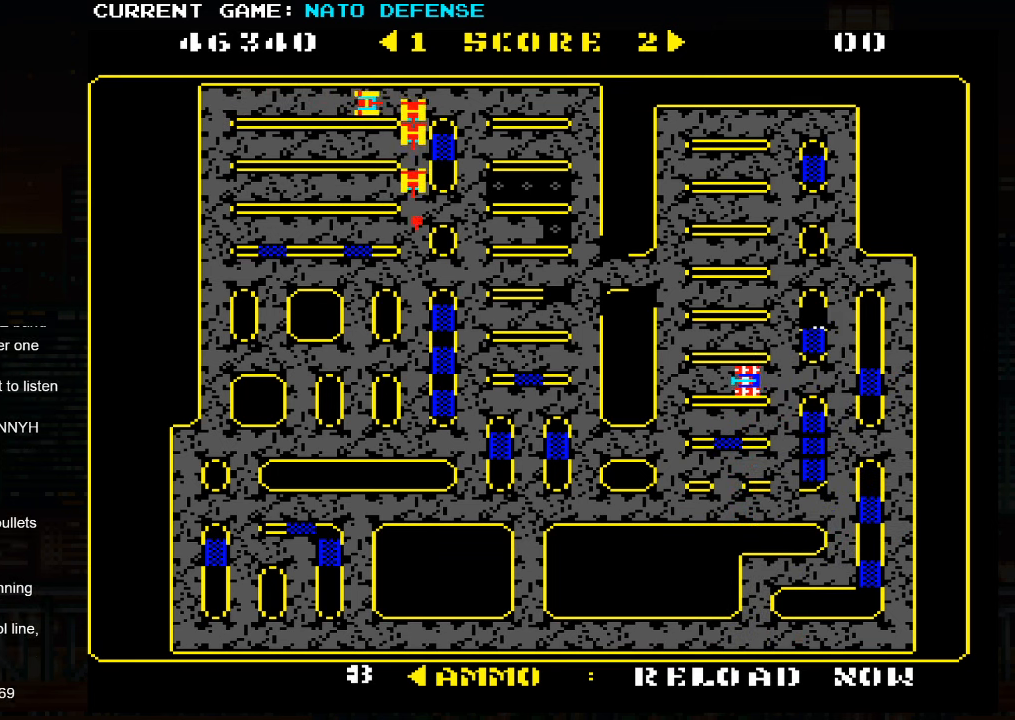
{"buttons": [], "left_stick": "center", "events": [[284, "left_stick", "center"]]}
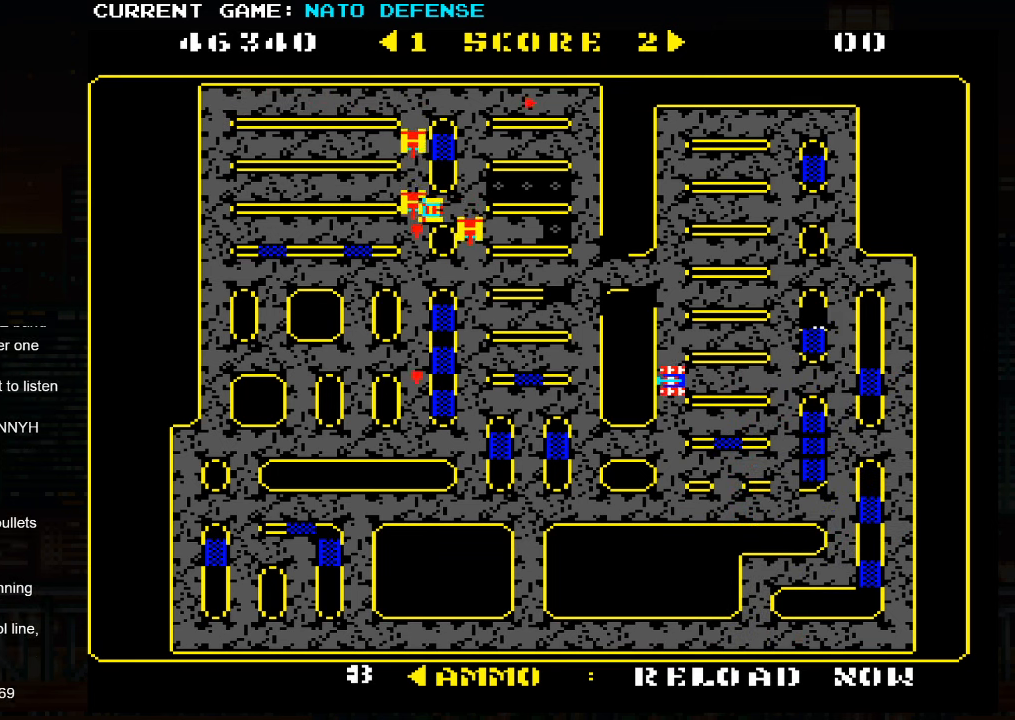
{"buttons": [], "left_stick": "down", "events": [[417, "left_stick", "down"]]}
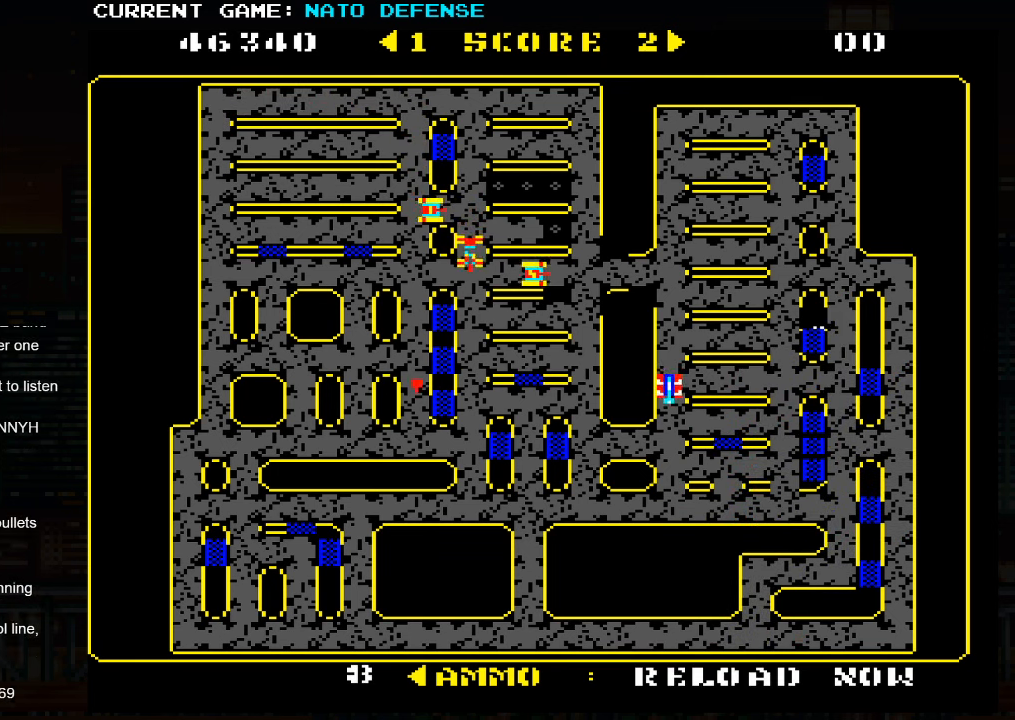
{"buttons": [], "left_stick": "down", "events": []}
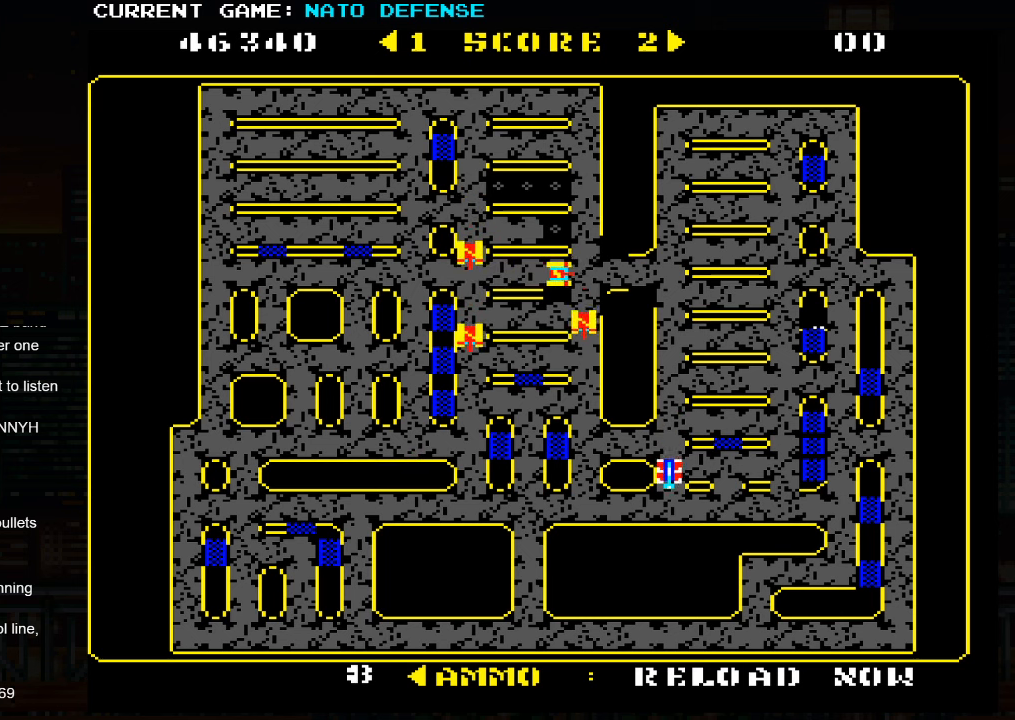
{"buttons": [], "left_stick": "right", "events": [[50, "left_stick", "right"]]}
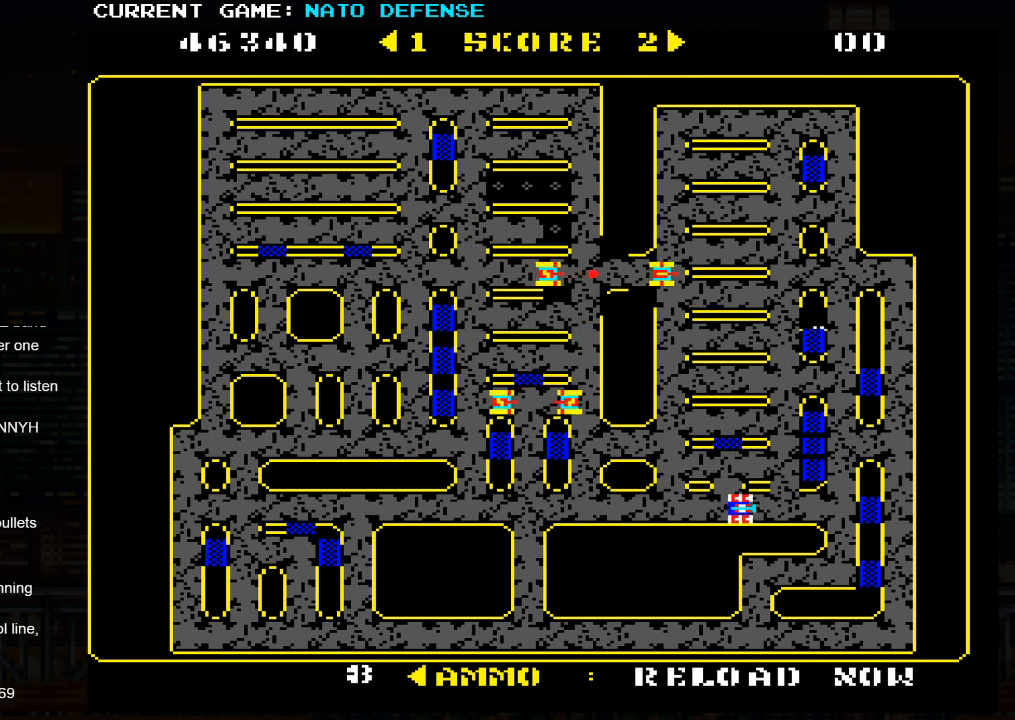
{"buttons": [], "left_stick": "right", "events": []}
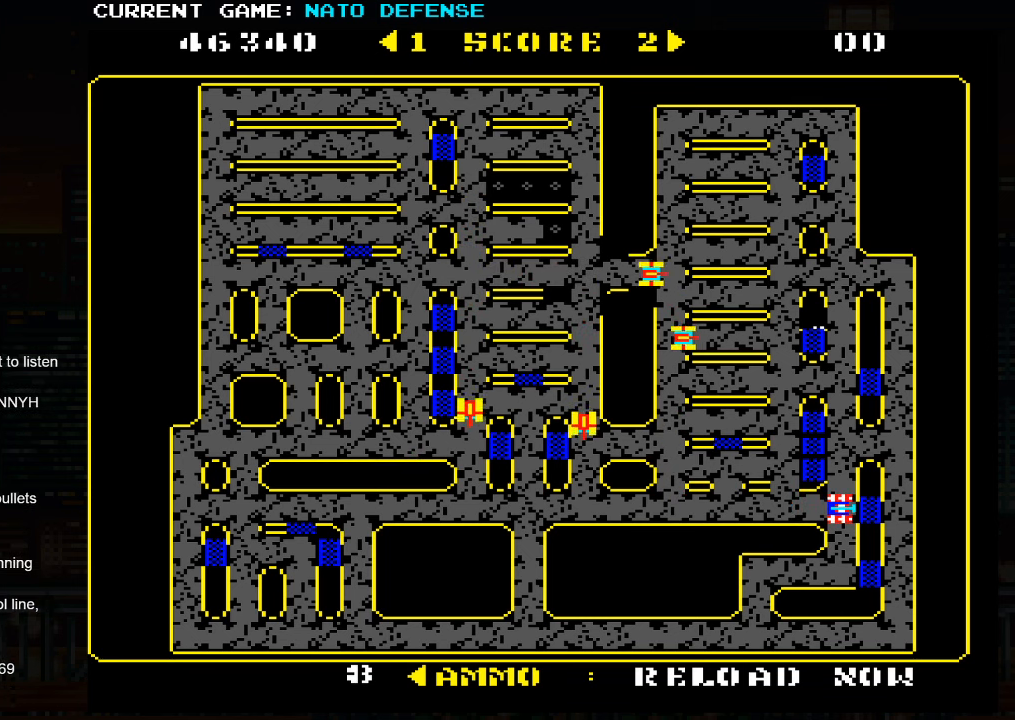
{"buttons": [], "left_stick": "down", "events": [[33, "left_stick", "center"], [400, "left_stick", "down"]]}
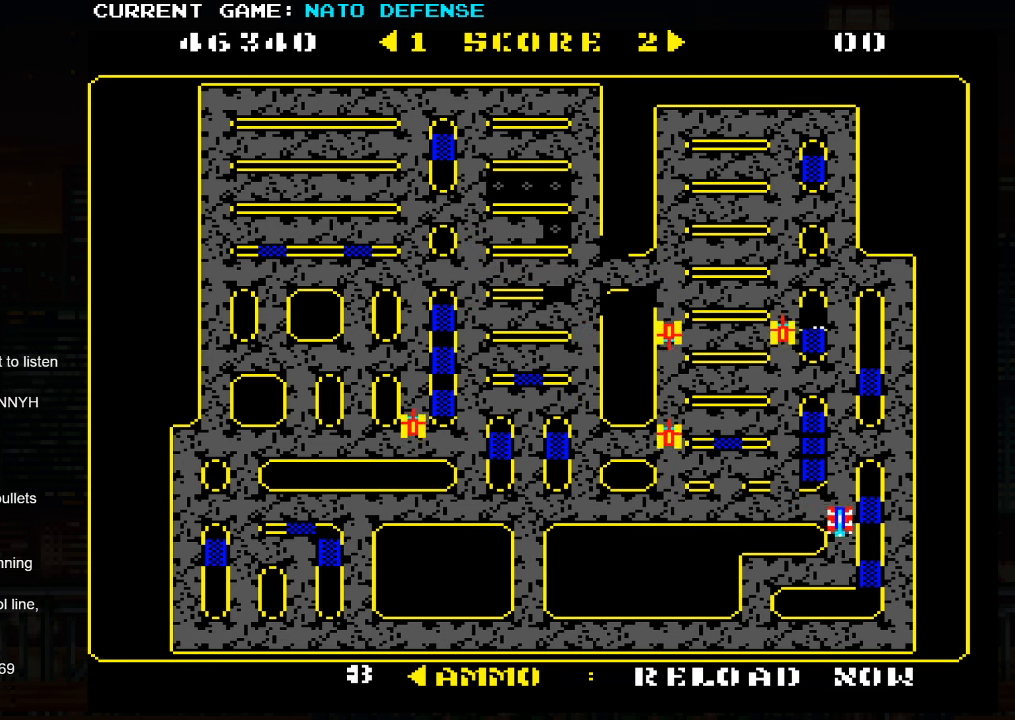
{"buttons": [], "left_stick": "left", "events": [[200, "left_stick", "left"]]}
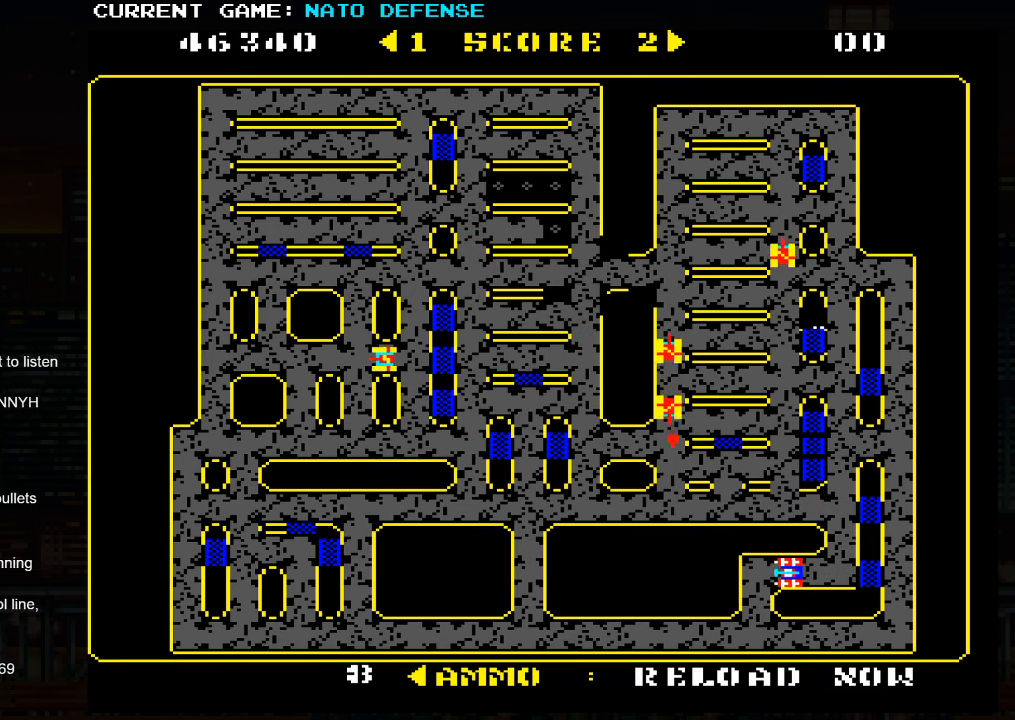
{"buttons": [], "left_stick": "left", "events": [[66, "left_stick", "down"], [450, "left_stick", "left"]]}
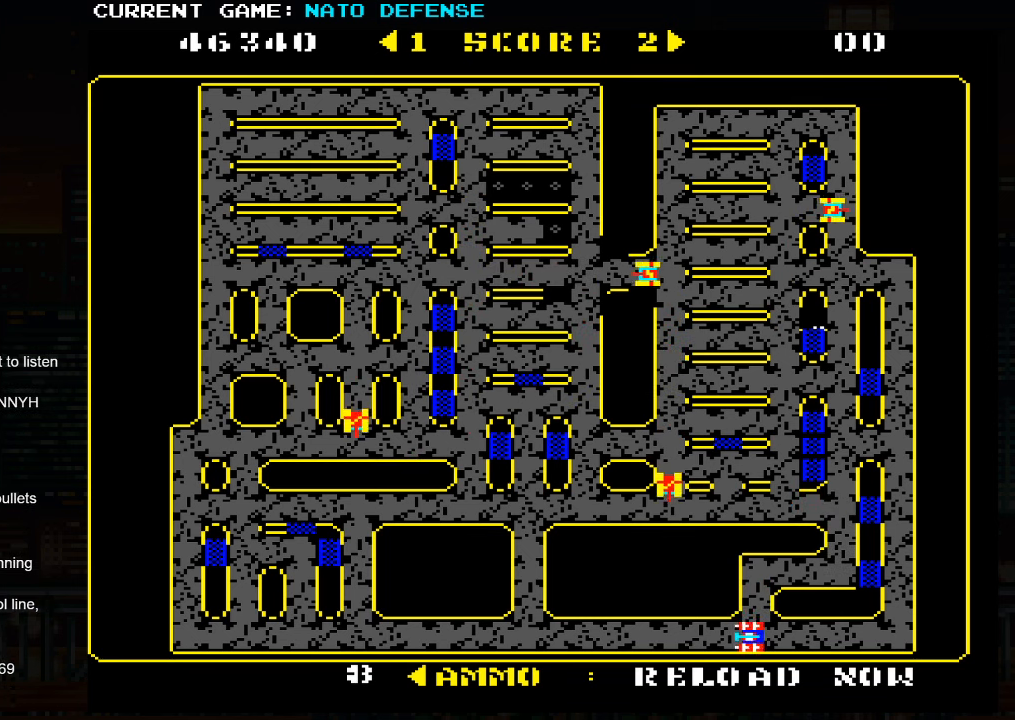
{"buttons": [], "left_stick": "left", "events": []}